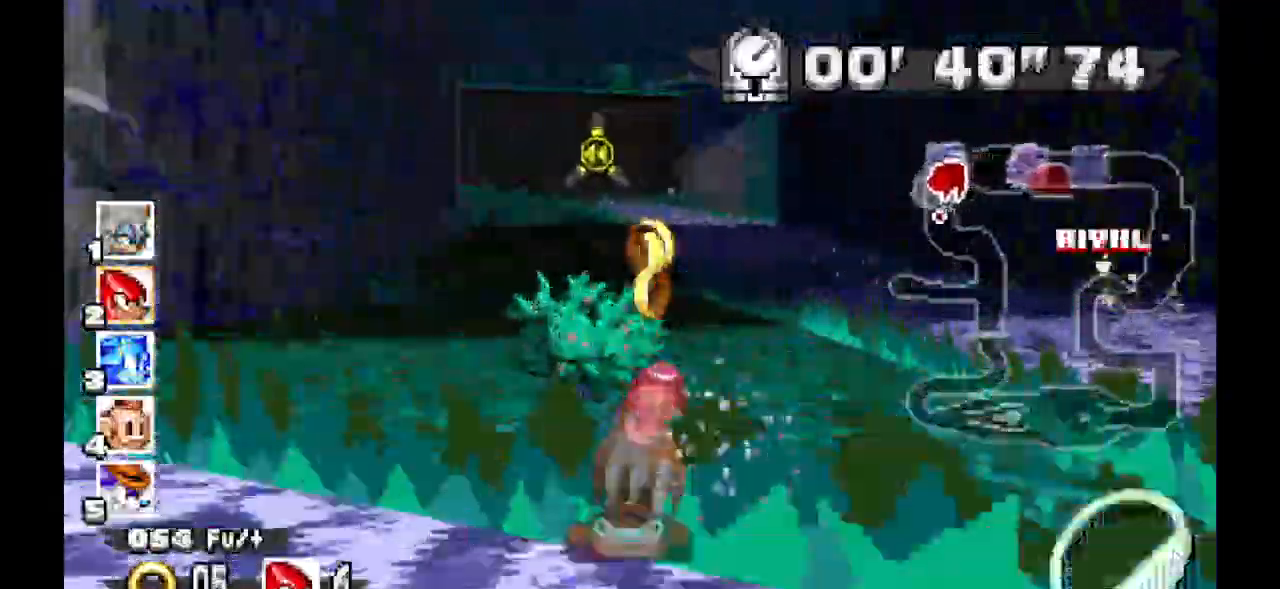
Gameplay with a controller (Xbox layout); each line is a JSON object with the inputs held at the frame after it (dt_ms = milliseconds from this image to that frame). "events" lists button and stick changes between this image and that frame as [ms after this image, input, new state], when the widget could be followed in between. Not read: DPAD_DOWN DPAD_LEFT DPAD_RIGHT DPAD_UP L1 L2 L3 R1 R2 R3 SELECT.
{"dt_ms": 500, "buttons": ["A"], "events": []}
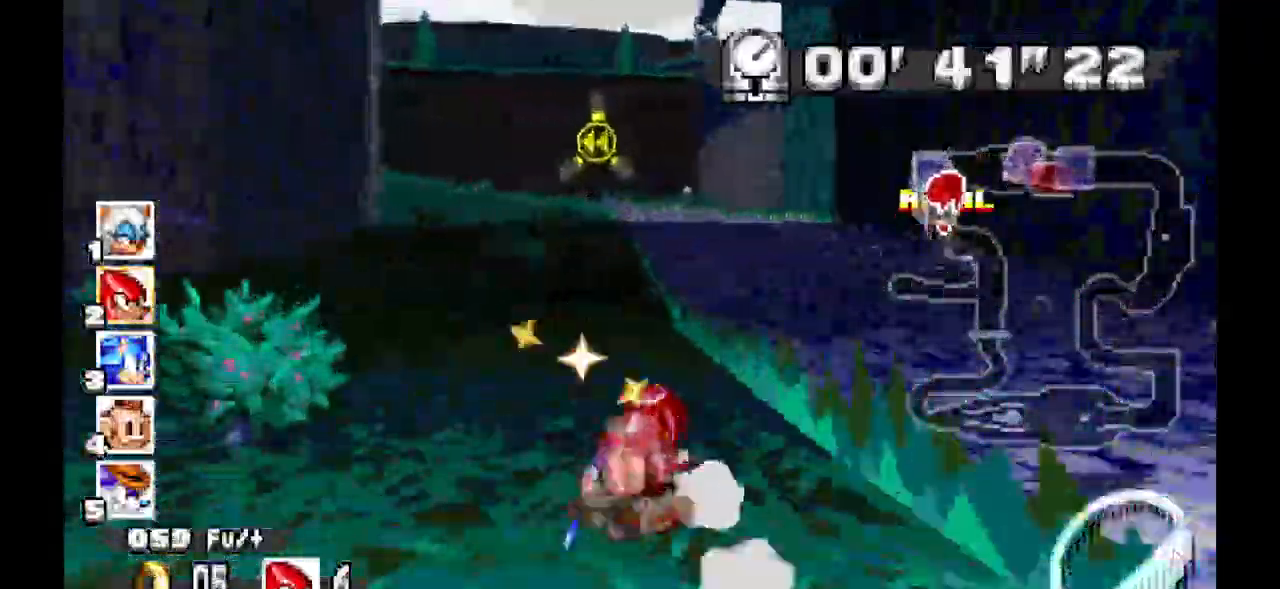
{"dt_ms": 500, "buttons": ["A"], "events": []}
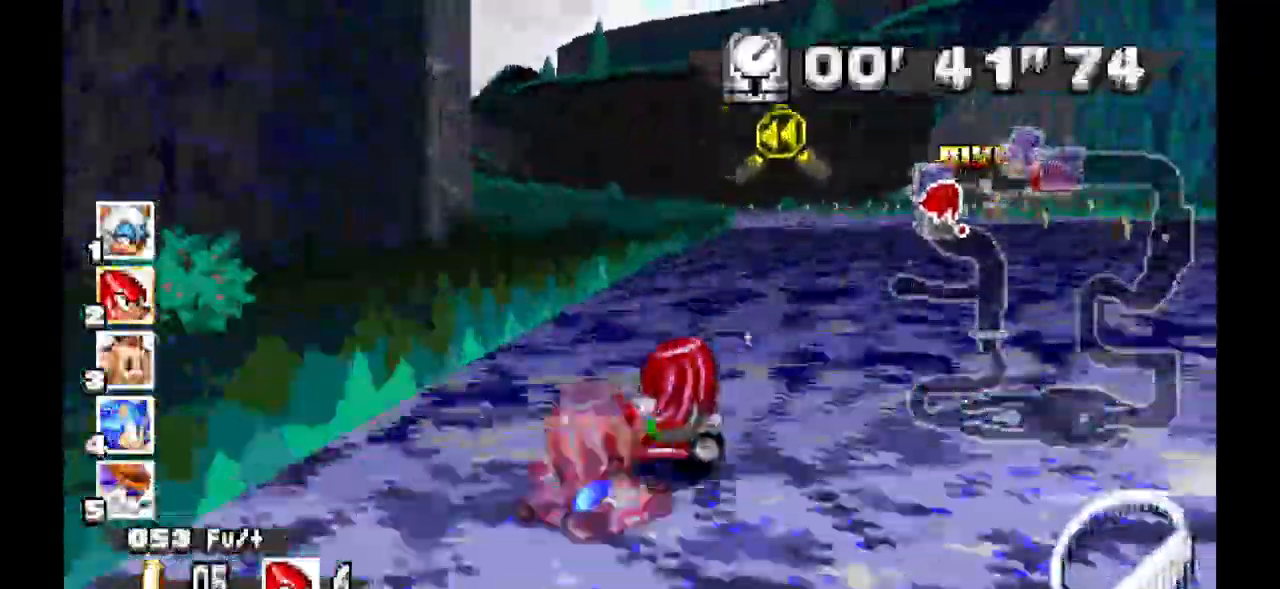
{"dt_ms": 500, "buttons": ["A"], "events": []}
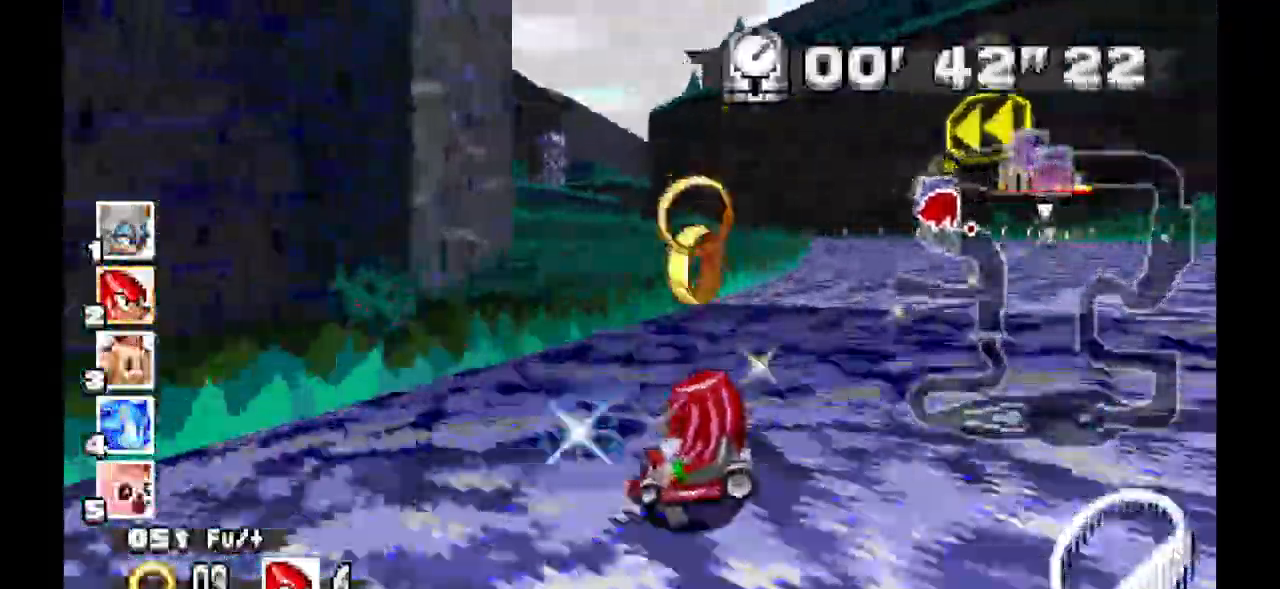
{"dt_ms": 500, "buttons": ["A"]}
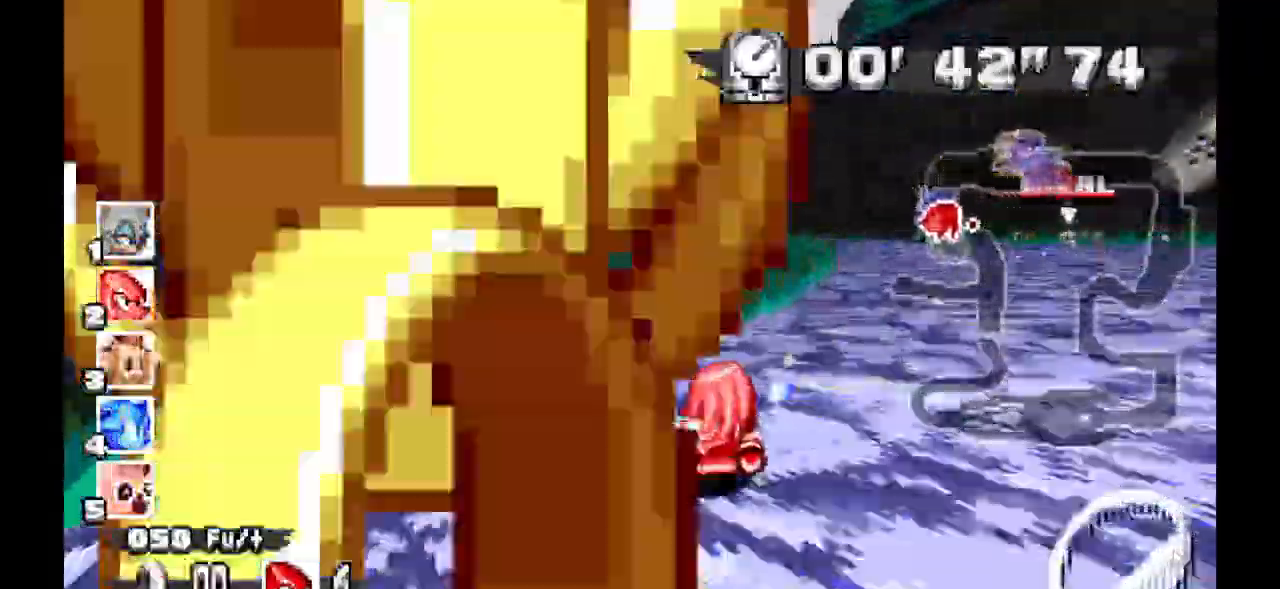
{"dt_ms": 500, "buttons": ["A"], "events": []}
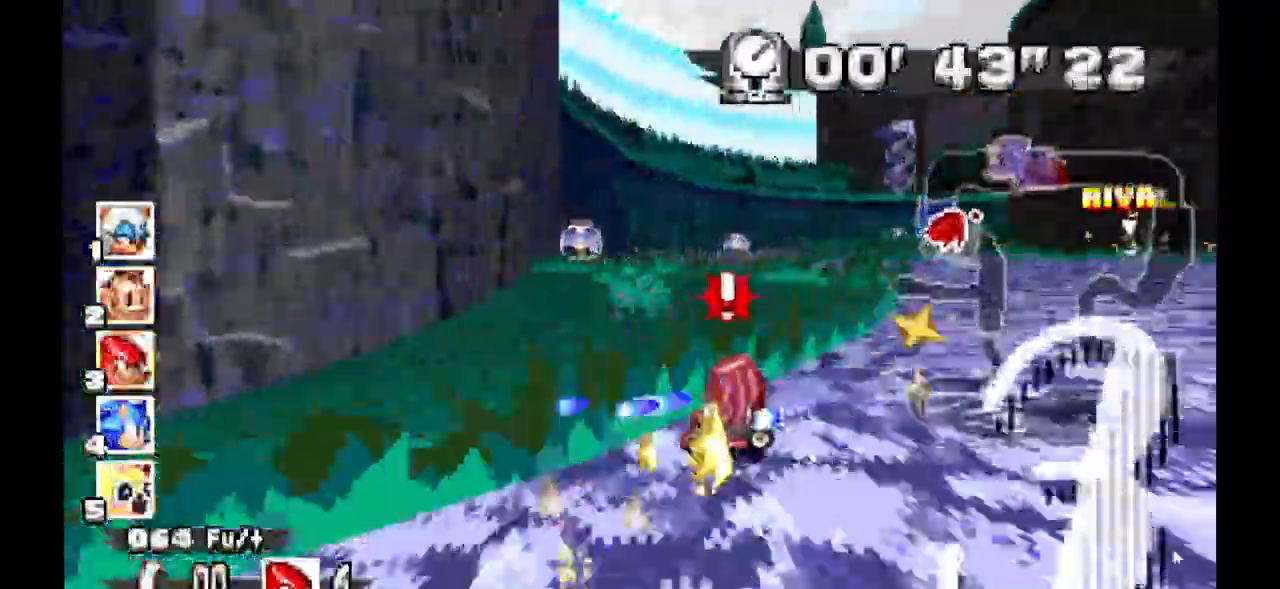
{"dt_ms": 500, "buttons": ["A"]}
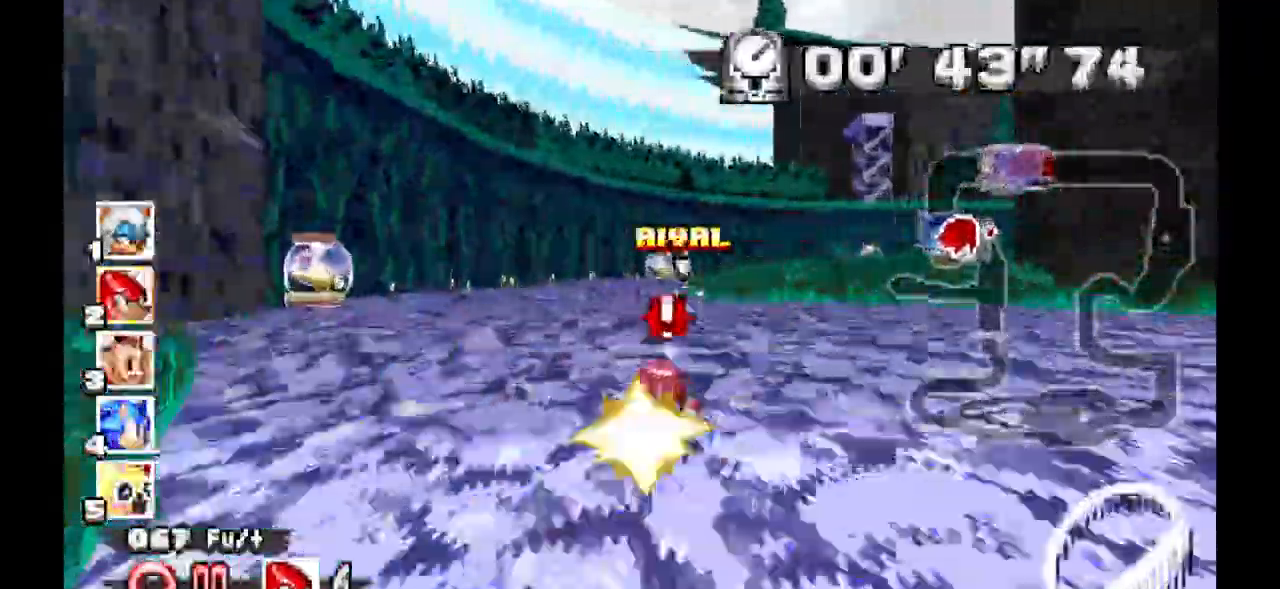
{"dt_ms": 500, "buttons": ["A"], "events": []}
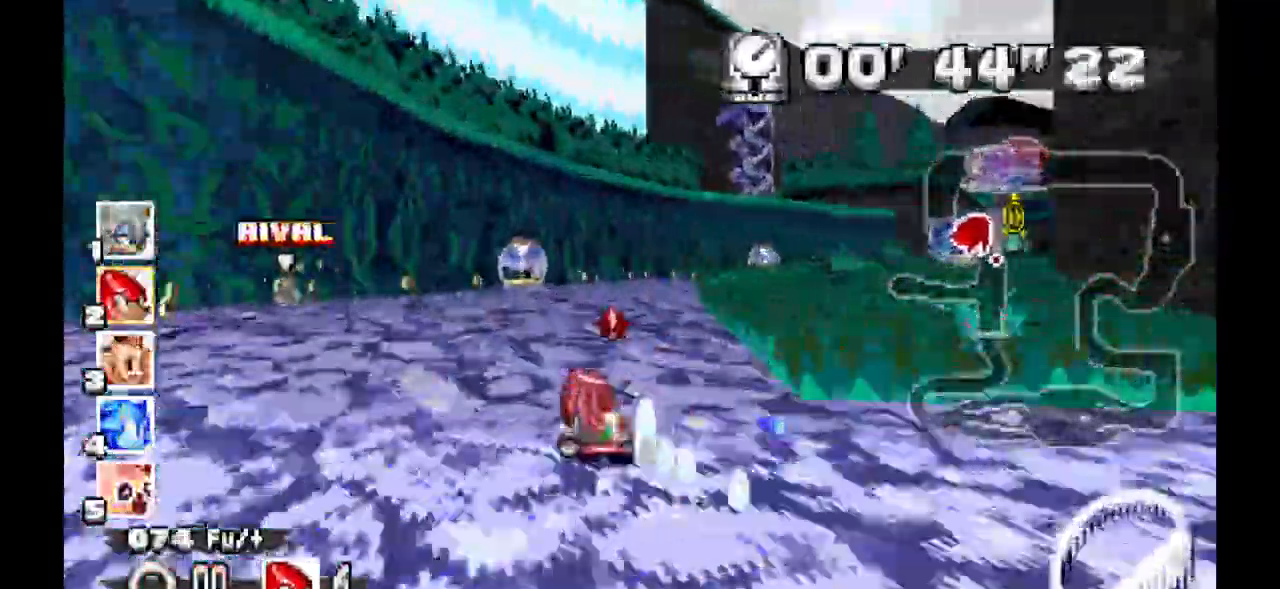
{"dt_ms": 500, "buttons": ["A"], "events": []}
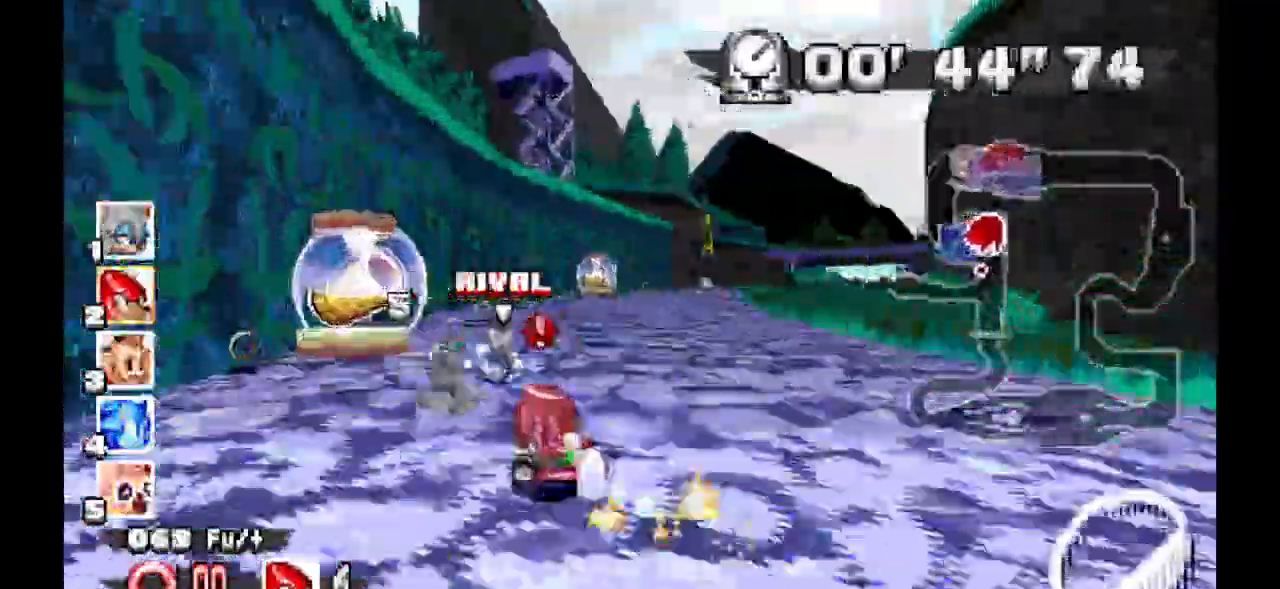
{"dt_ms": 500, "buttons": ["A"], "events": []}
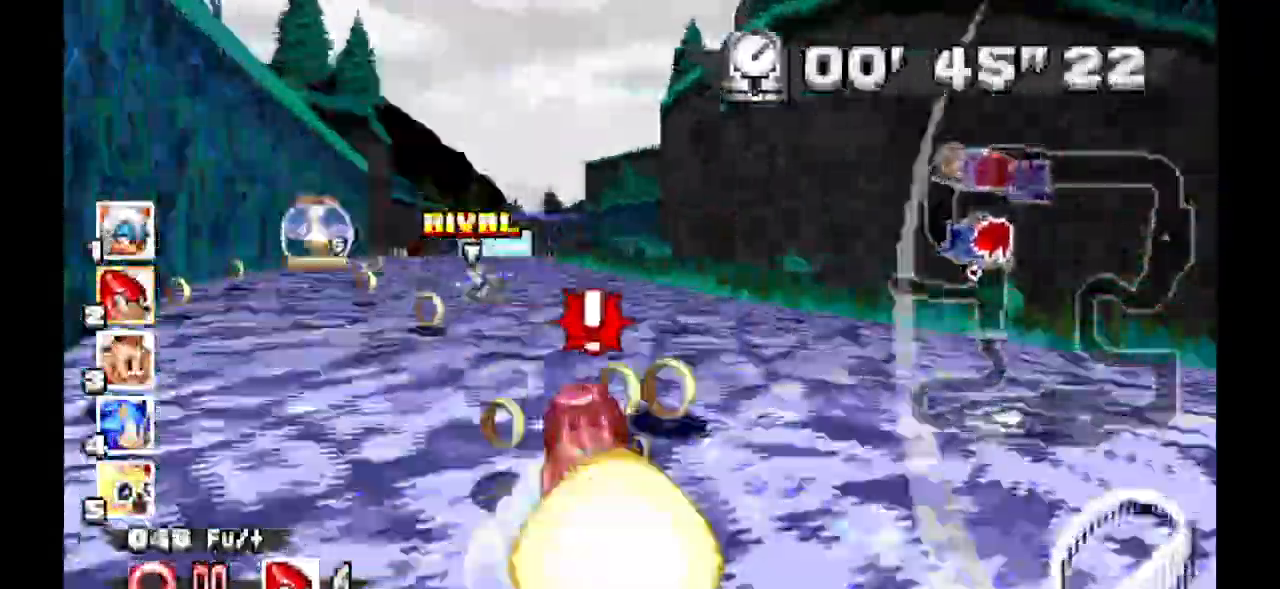
{"dt_ms": 500, "buttons": ["A"], "events": []}
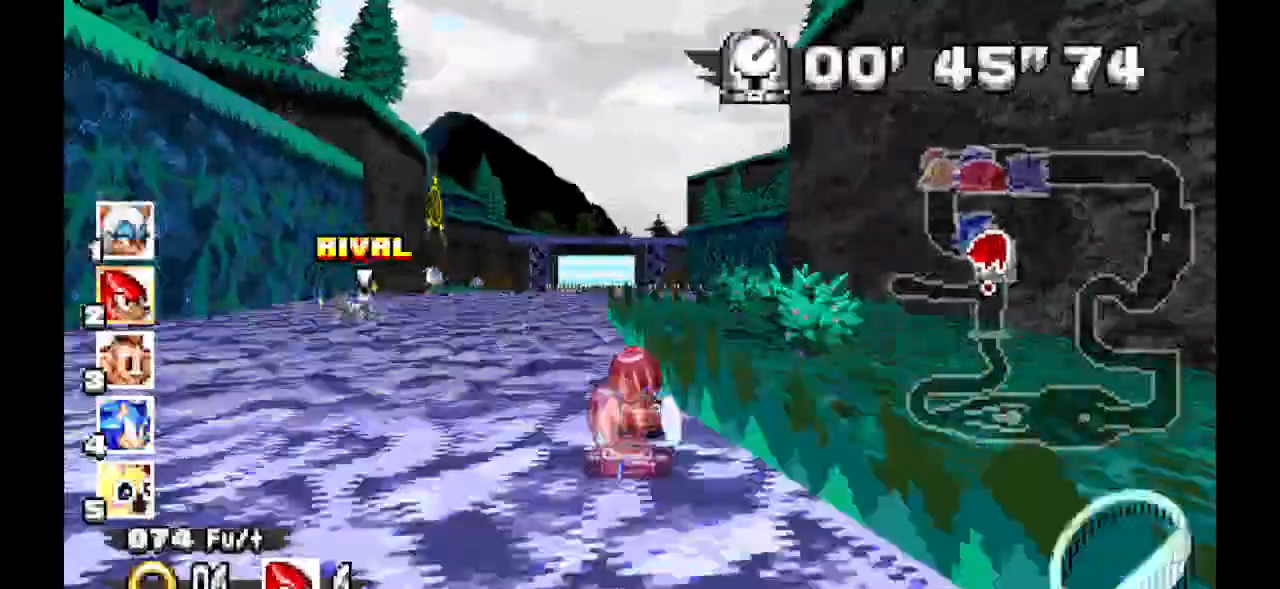
{"dt_ms": 500, "buttons": ["A"], "events": []}
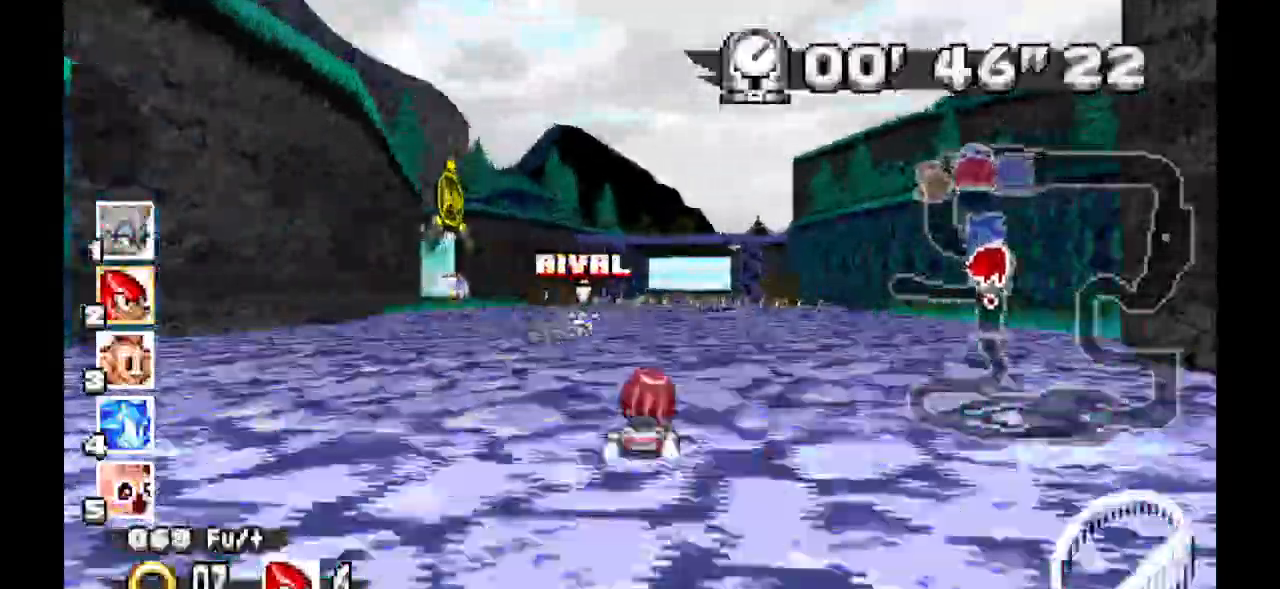
{"dt_ms": 500, "buttons": ["A"], "events": []}
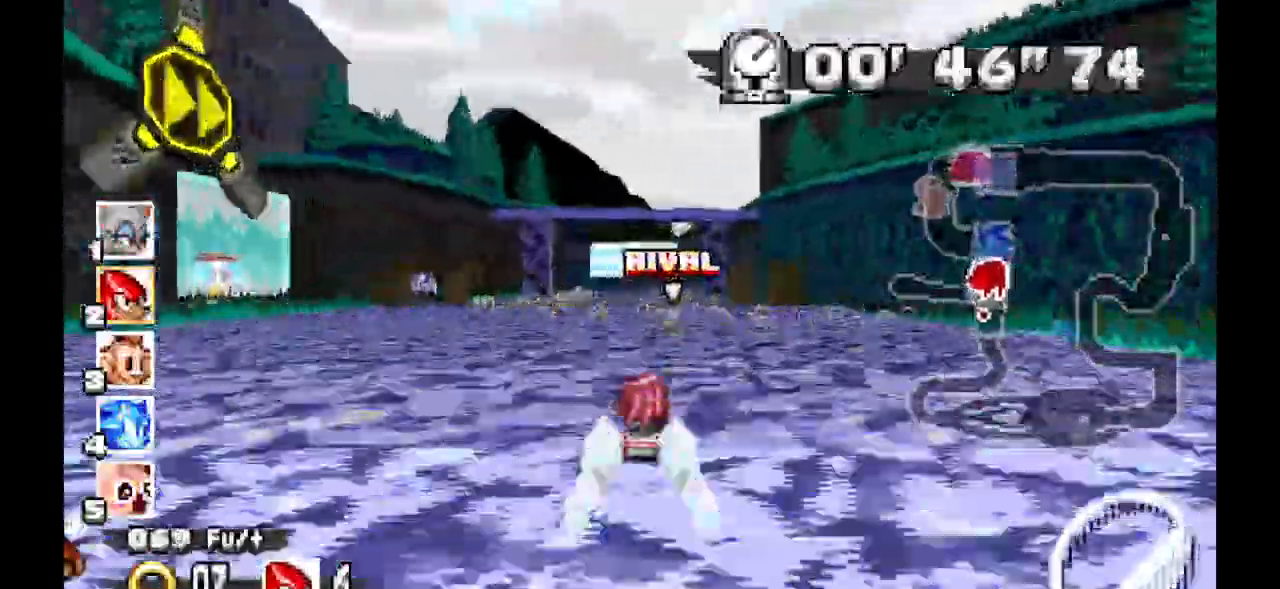
{"dt_ms": 1000, "buttons": ["A"]}
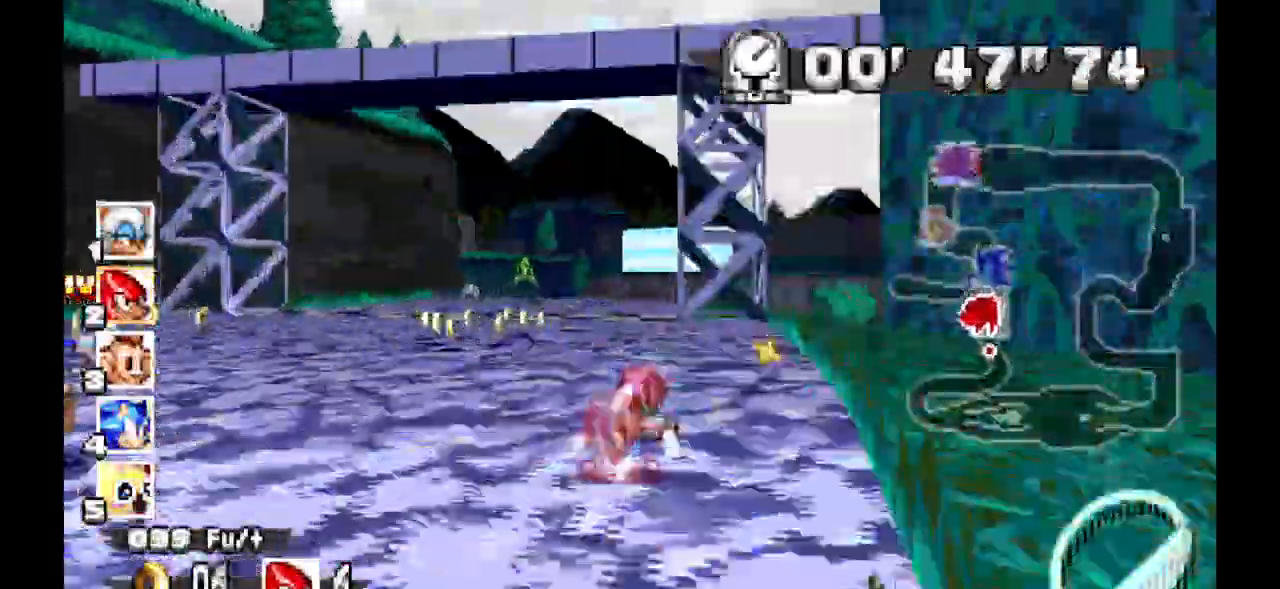
{"dt_ms": 500, "buttons": ["A"], "events": []}